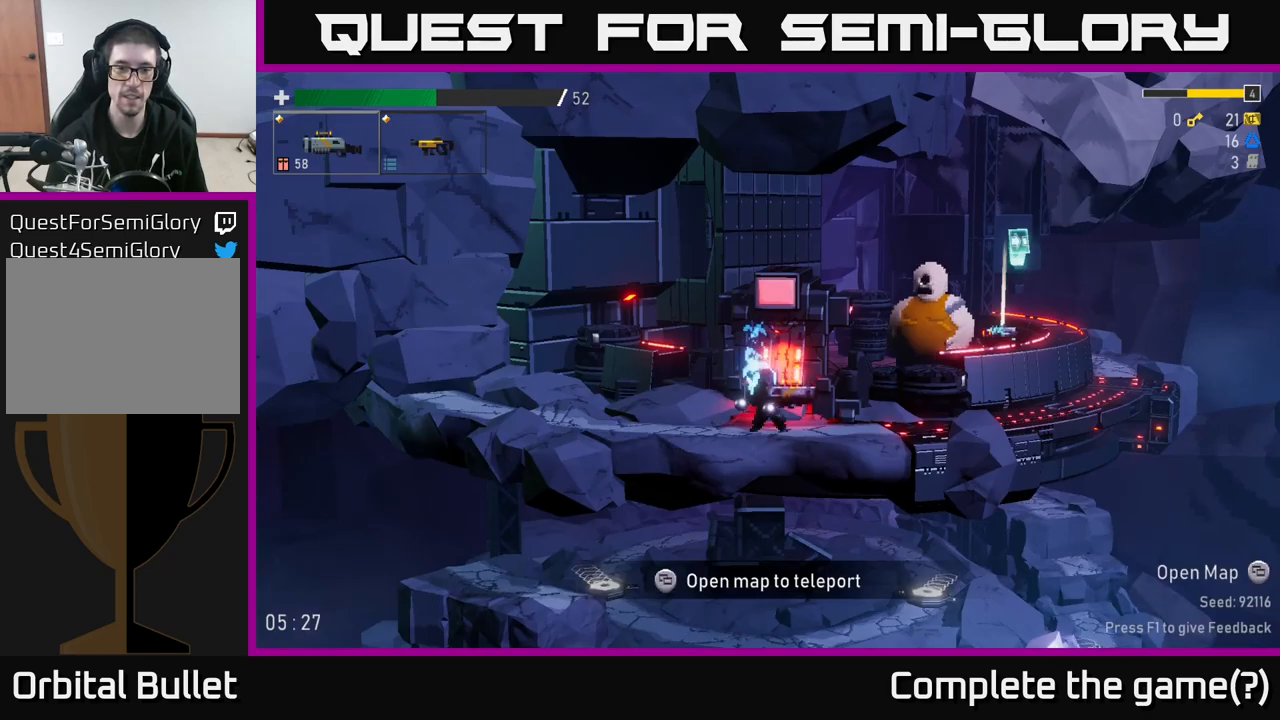
Gameplay with a controller (Xbox layout); each line is a JSON object with the inputs held at the frame after it. "events" lists button and stick changes between this image and that frame as [ms after this image, input, new state], when the widget could be followed in between.
{"buttons": [], "left_stick": "right", "right_stick": "center", "events": []}
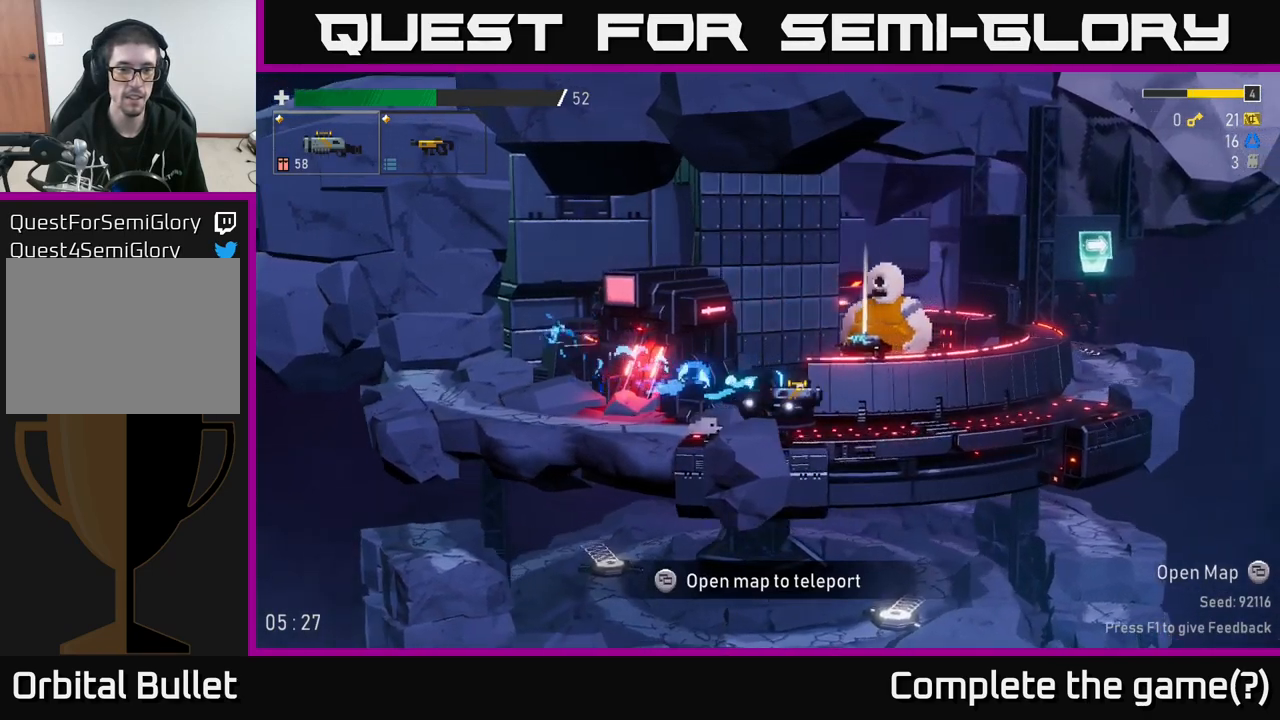
{"buttons": [], "left_stick": "right", "right_stick": "center", "events": []}
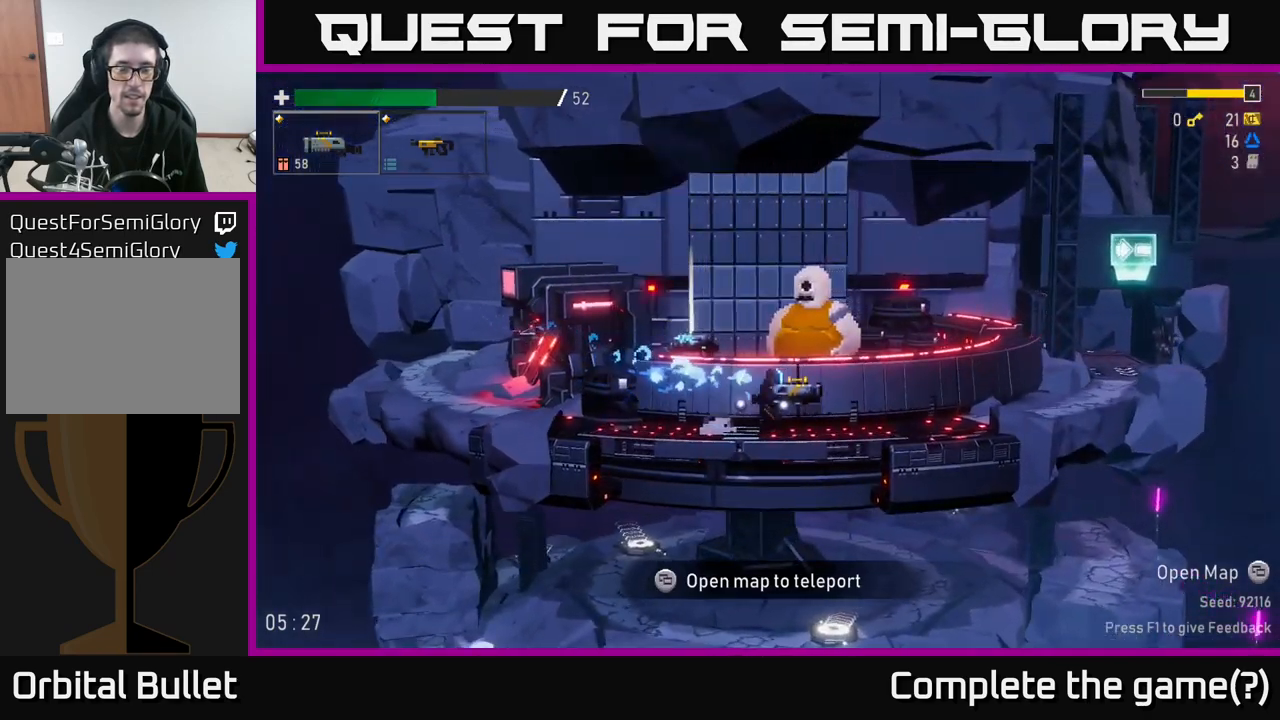
{"buttons": [], "left_stick": "right", "right_stick": "center", "events": []}
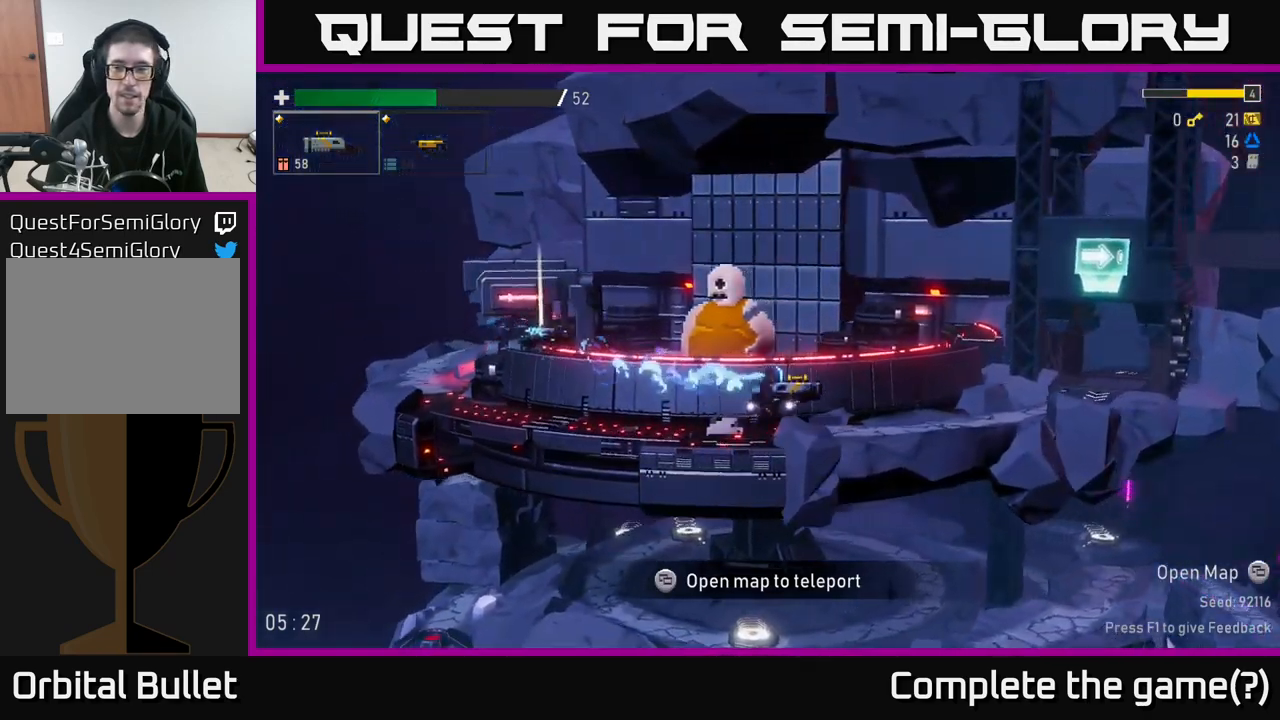
{"buttons": [], "left_stick": "right", "right_stick": "center", "events": [[50, "A", "down"], [184, "A", "up"]]}
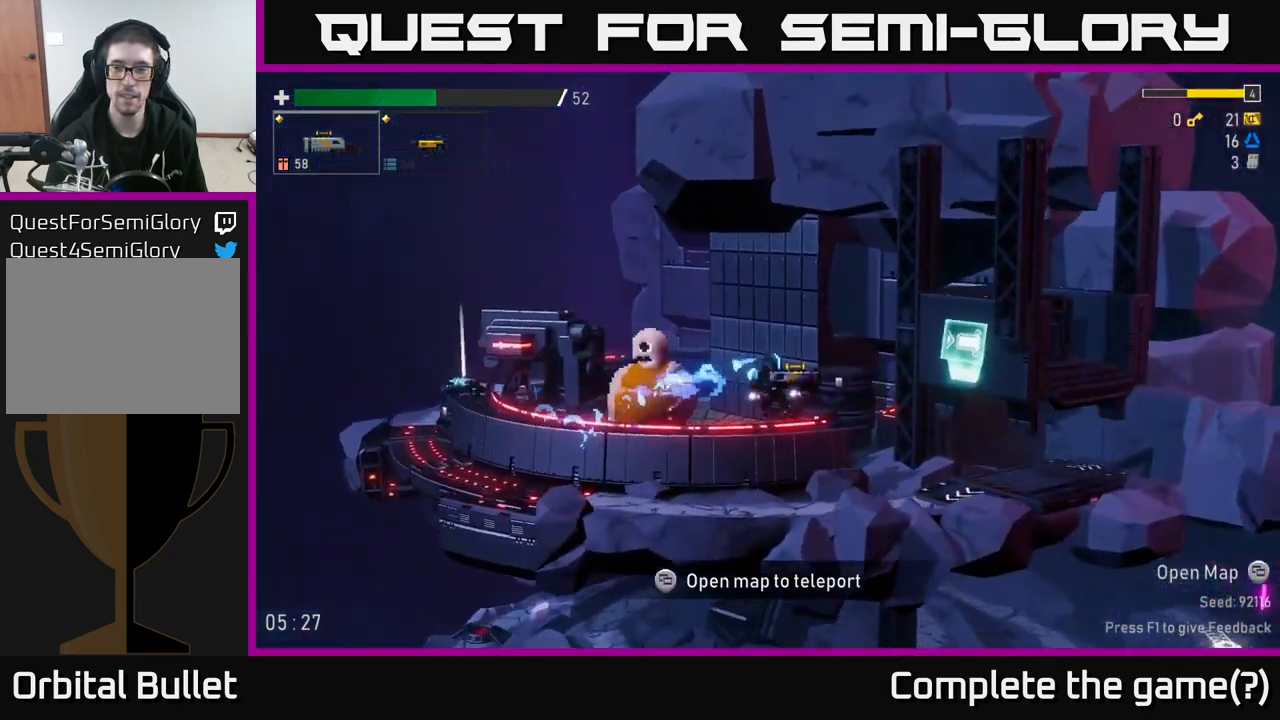
{"buttons": [], "left_stick": "right", "right_stick": "center", "events": []}
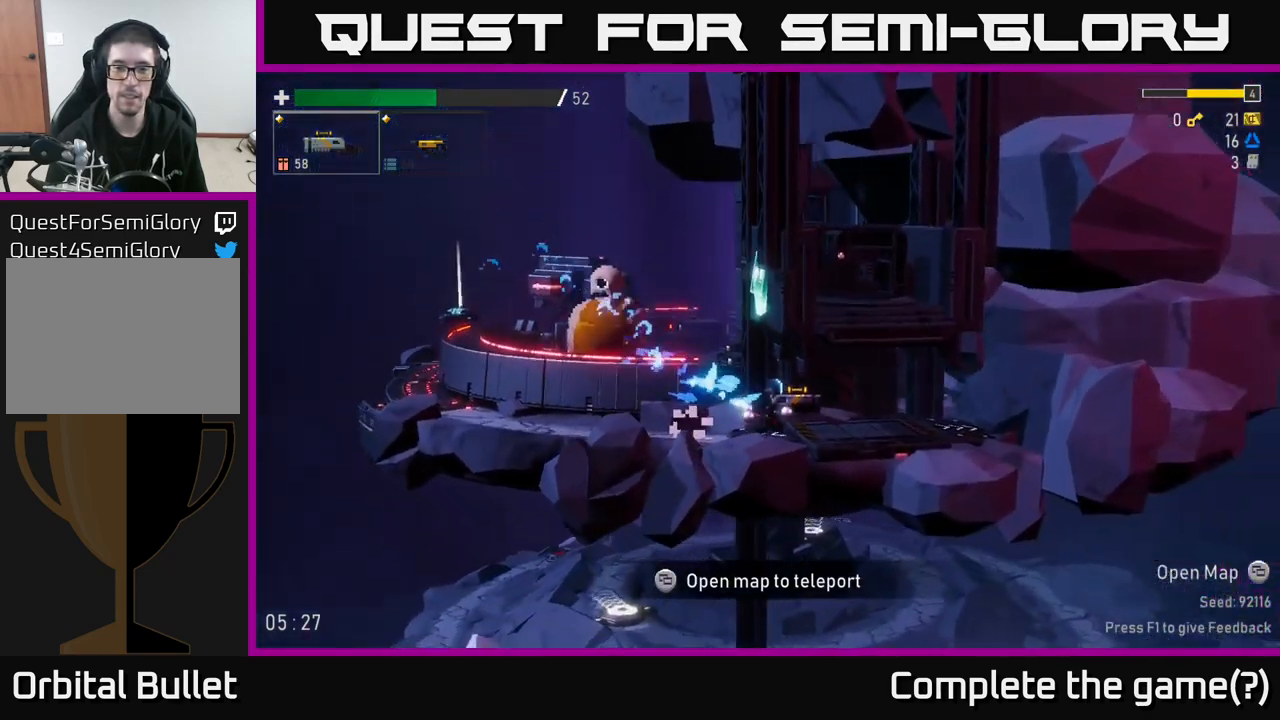
{"buttons": [], "left_stick": "center", "right_stick": "center", "events": [[267, "left_stick", "center"], [317, "left_stick", "left"], [384, "left_stick", "center"]]}
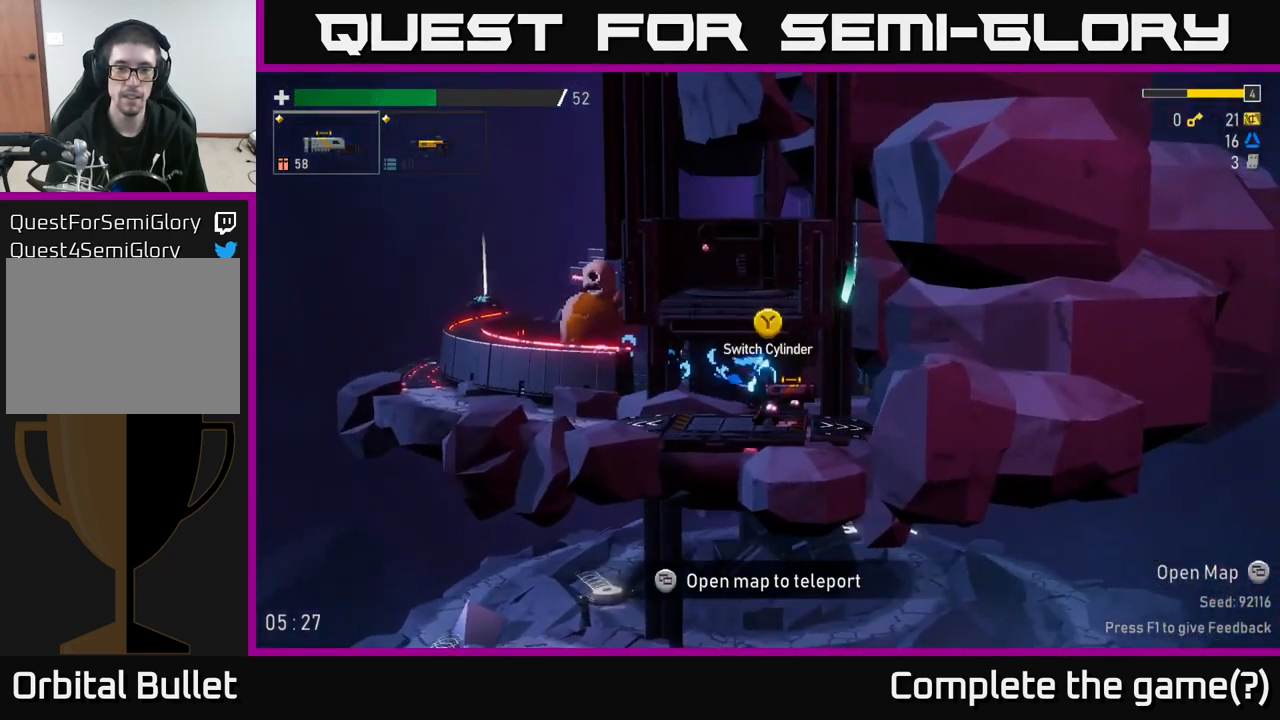
{"buttons": [], "left_stick": "center", "right_stick": "center", "events": [[334, "Y", "down"], [384, "Y", "up"]]}
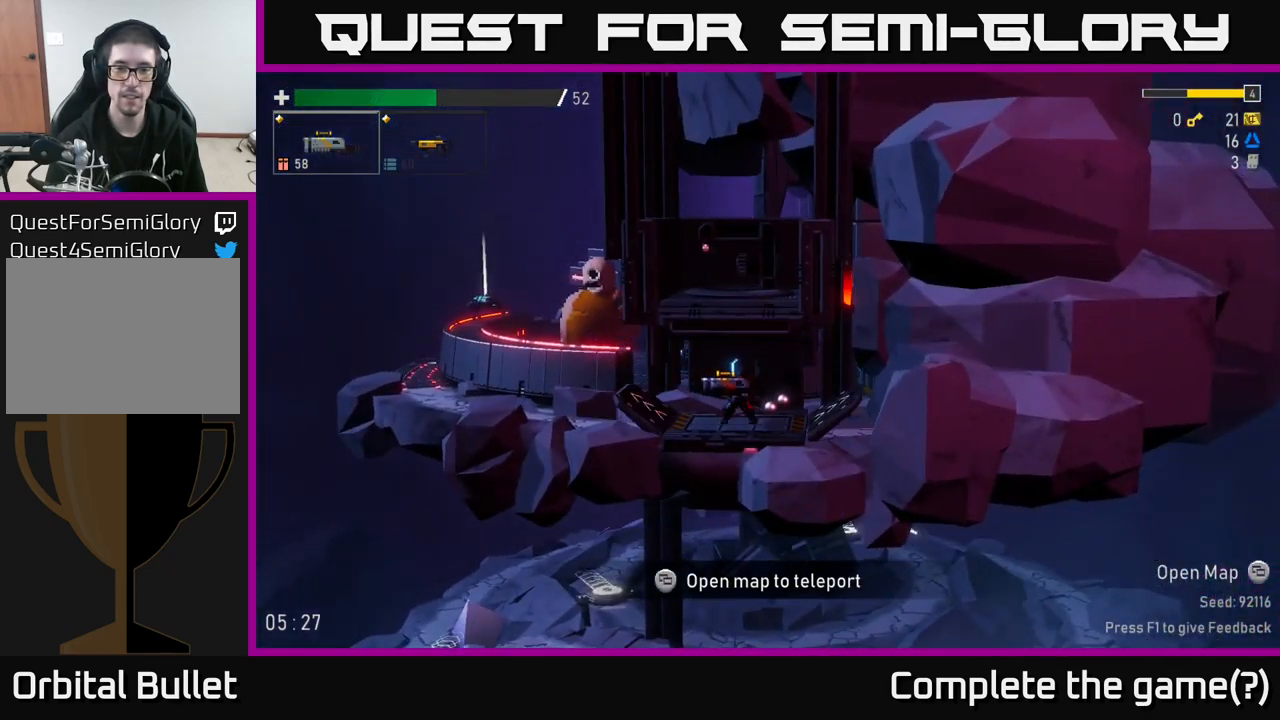
{"buttons": [], "left_stick": "center", "right_stick": "center", "events": []}
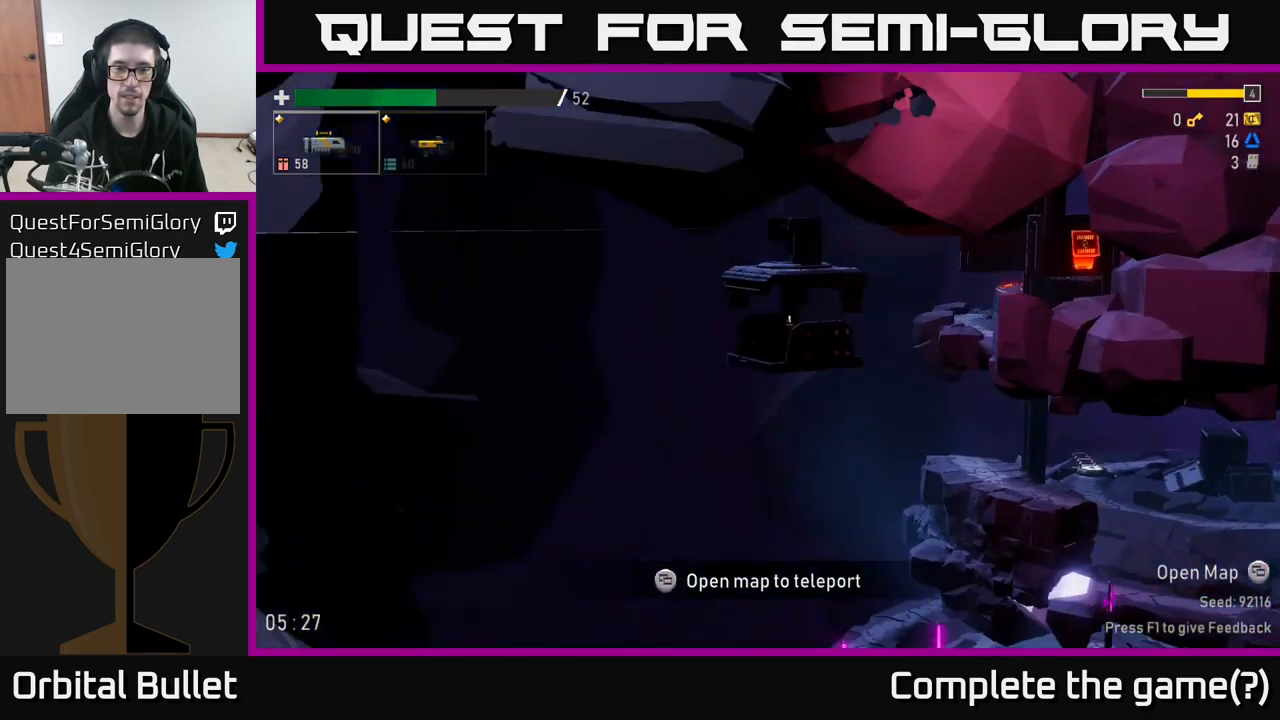
{"buttons": [], "left_stick": "center", "right_stick": "center", "events": []}
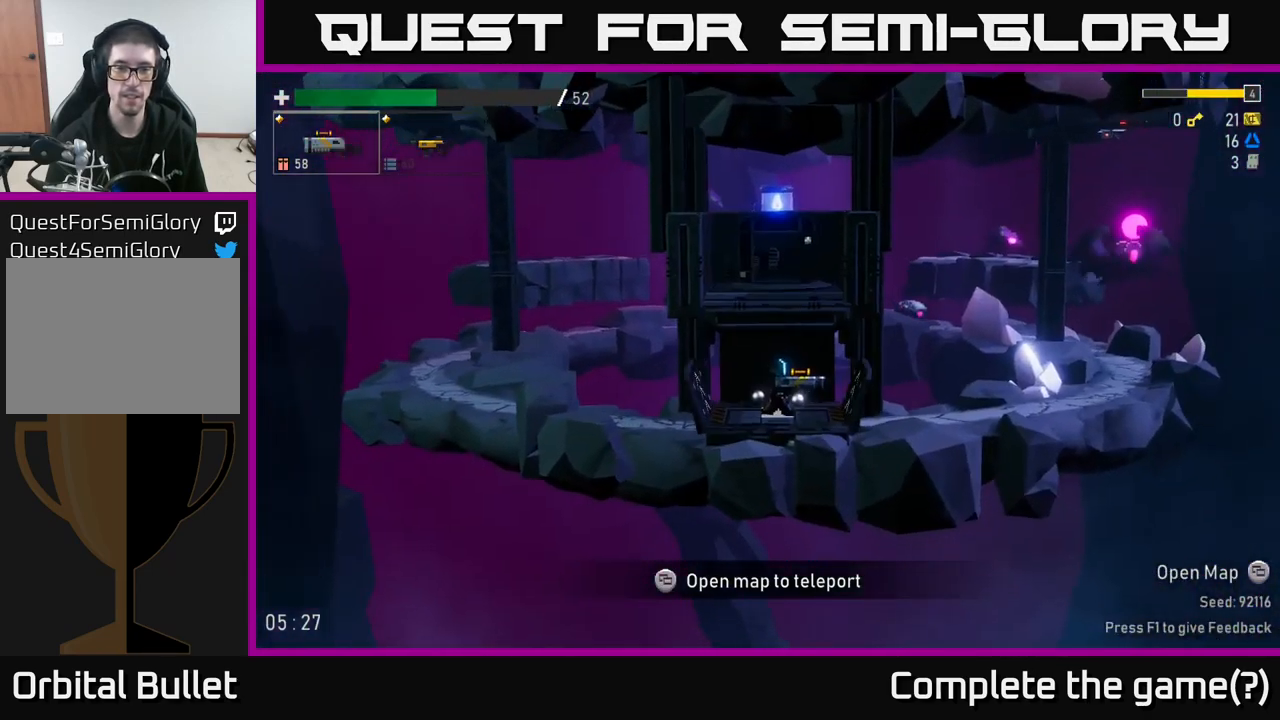
{"buttons": [], "left_stick": "right", "right_stick": "center", "events": [[400, "left_stick", "right"]]}
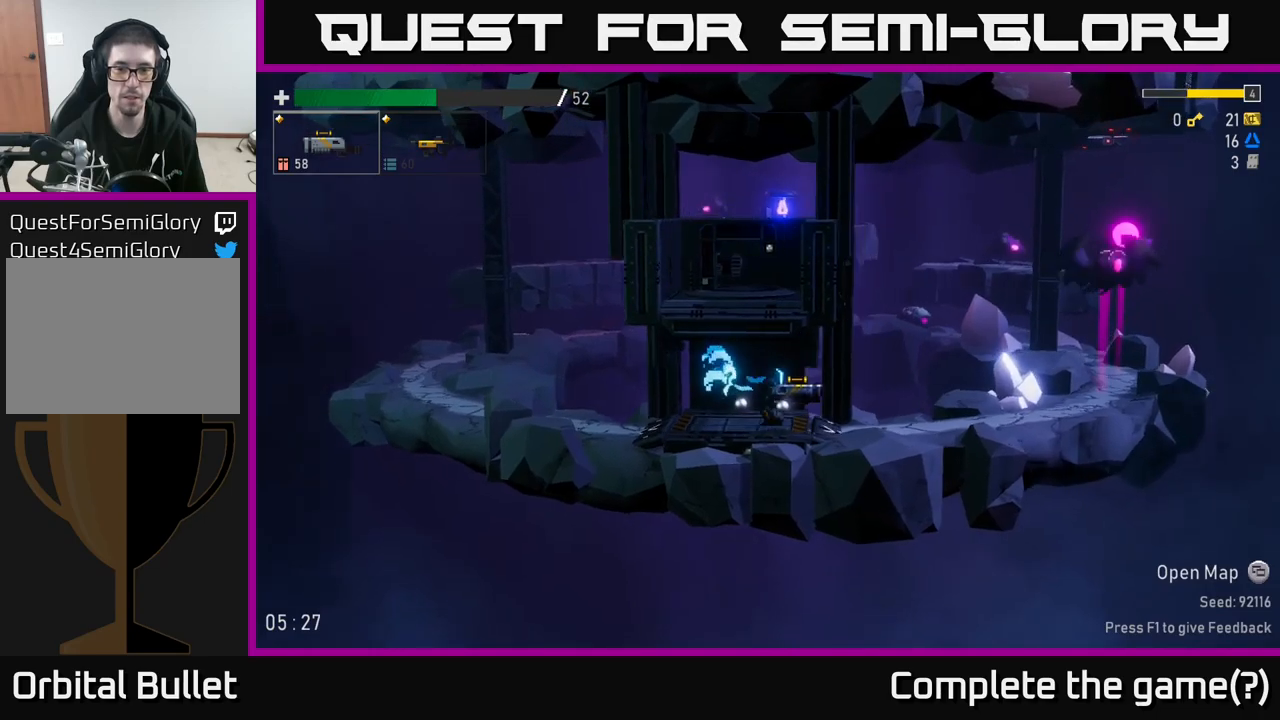
{"buttons": ["A"], "left_stick": "right", "right_stick": "center", "events": [[367, "A", "down"]]}
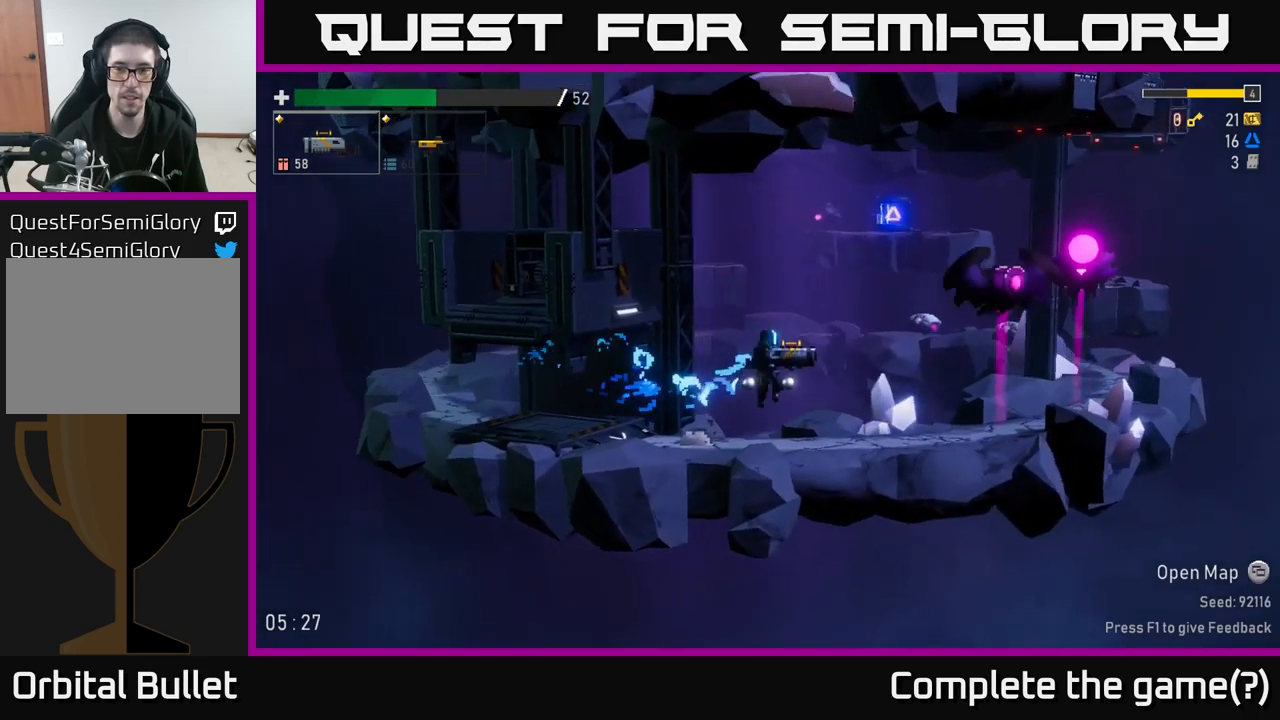
{"buttons": ["R2"], "left_stick": "center", "right_stick": "center", "events": [[117, "A", "up"], [167, "R2", "down"], [267, "left_stick", "center"], [300, "R2", "up"], [417, "R2", "down"]]}
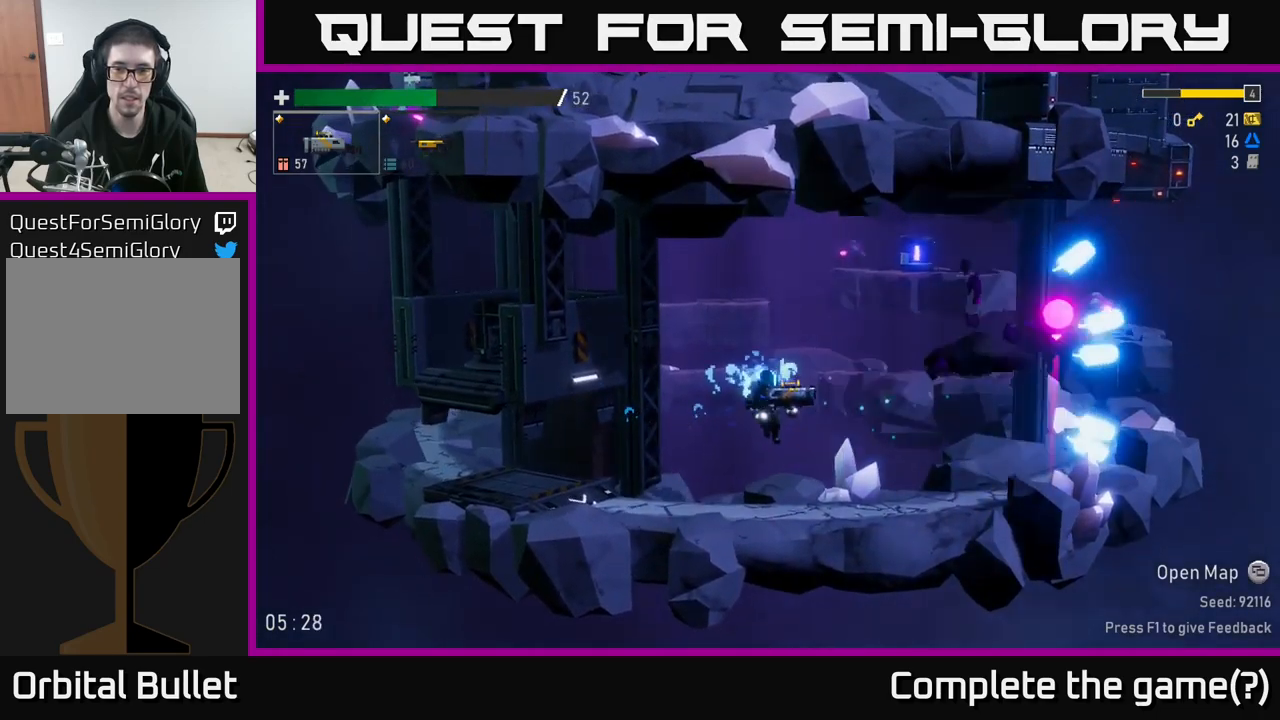
{"buttons": ["A"], "left_stick": "right", "right_stick": "center", "events": [[17, "R2", "up"], [300, "left_stick", "right"], [450, "A", "down"]]}
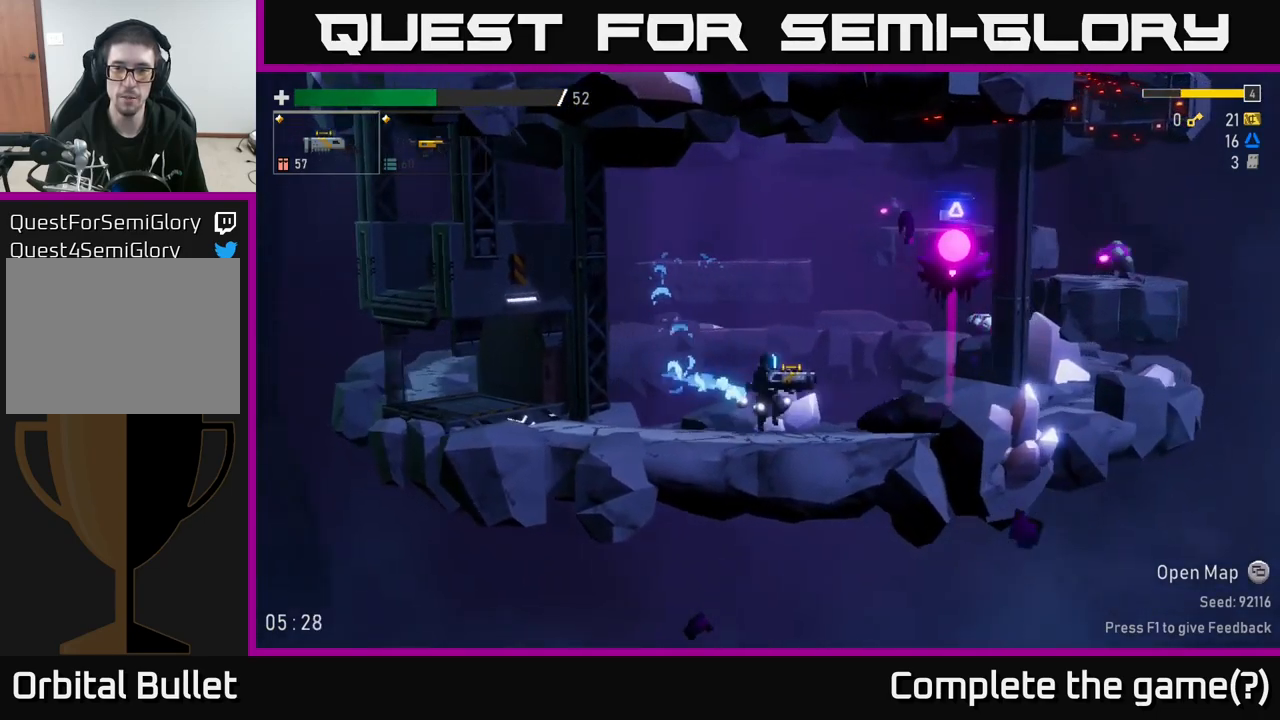
{"buttons": [], "left_stick": "center", "right_stick": "center", "events": [[184, "A", "up"], [234, "R2", "down"], [284, "left_stick", "center"], [367, "R2", "up"]]}
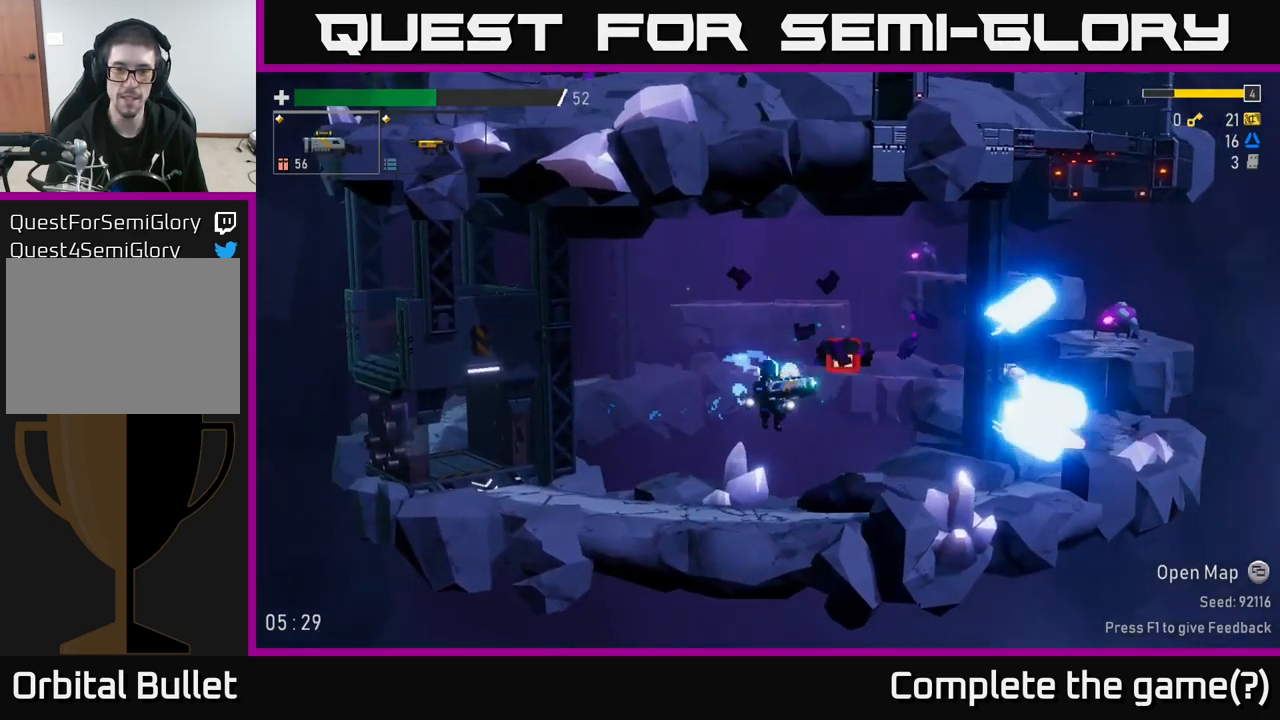
{"buttons": ["A"], "left_stick": "center", "right_stick": "center", "events": [[217, "left_stick", "right"], [417, "A", "down"], [434, "left_stick", "center"]]}
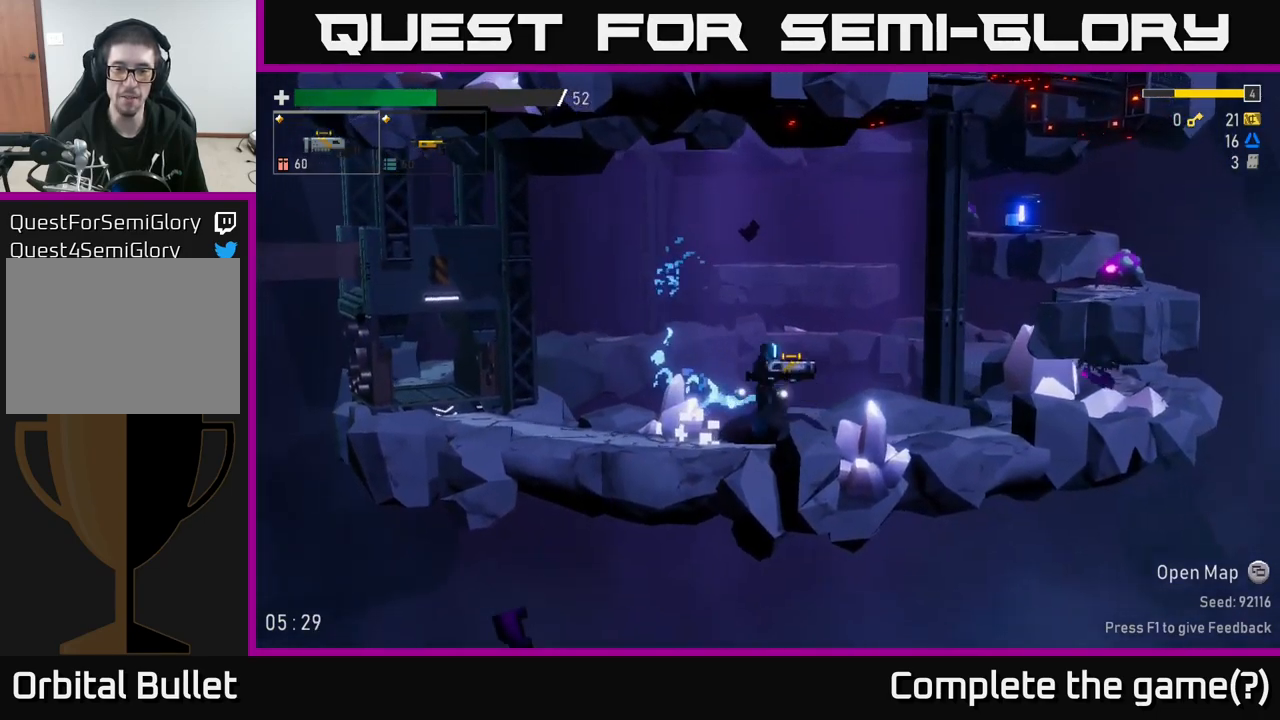
{"buttons": [], "left_stick": "right", "right_stick": "center", "events": [[134, "A", "up"], [134, "left_stick", "right"]]}
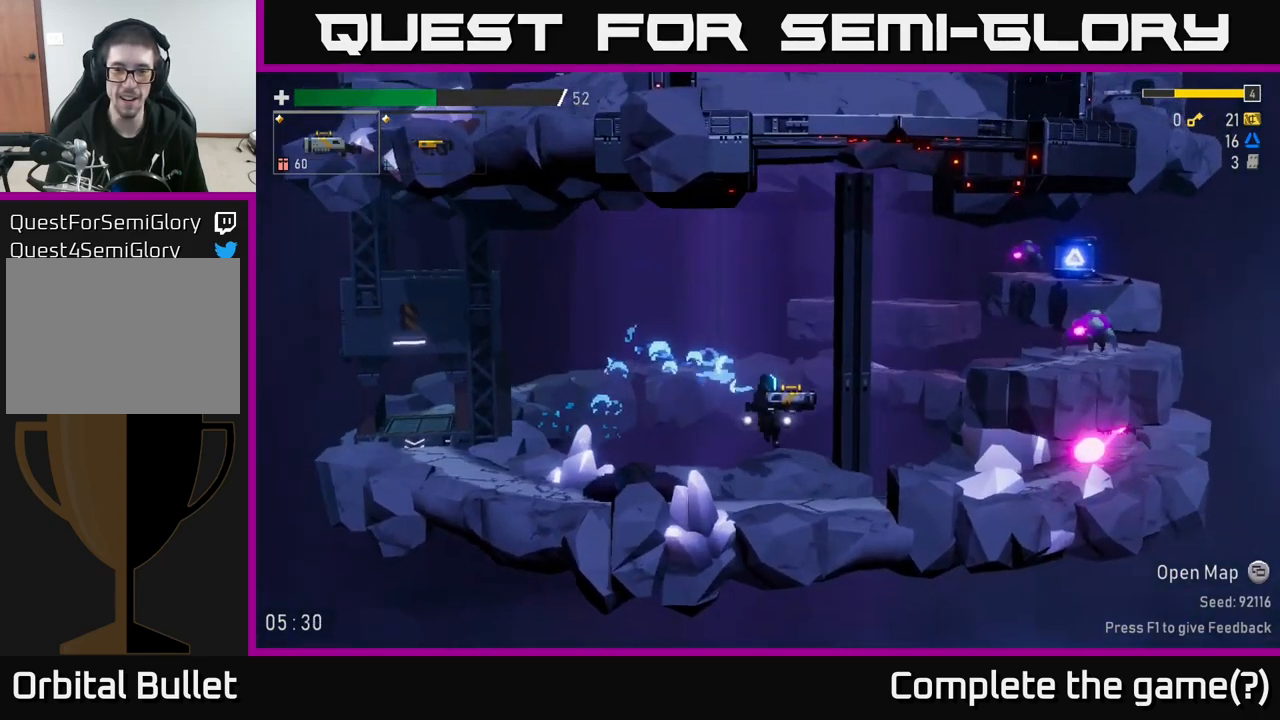
{"buttons": ["A"], "left_stick": "center", "right_stick": "center", "events": [[234, "left_stick", "center"], [334, "A", "down"]]}
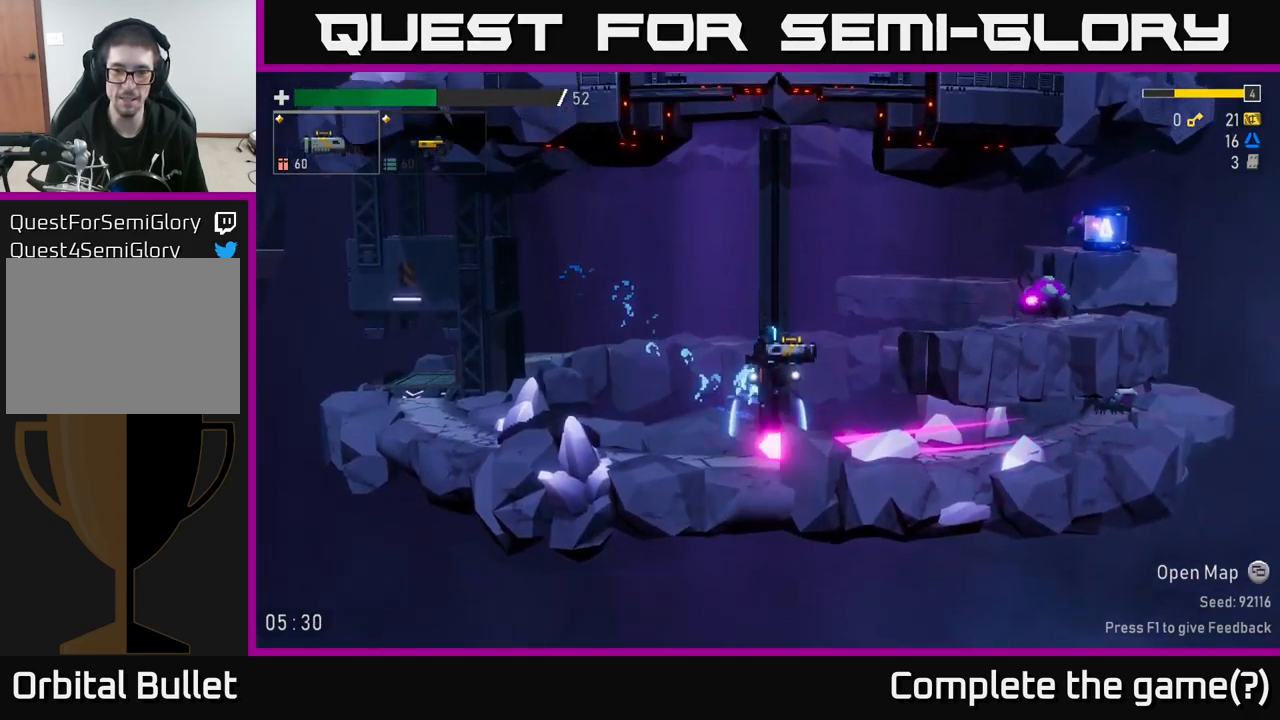
{"buttons": [], "left_stick": "right", "right_stick": "center", "events": [[17, "A", "up"], [67, "left_stick", "right"], [184, "A", "down"], [300, "A", "up"]]}
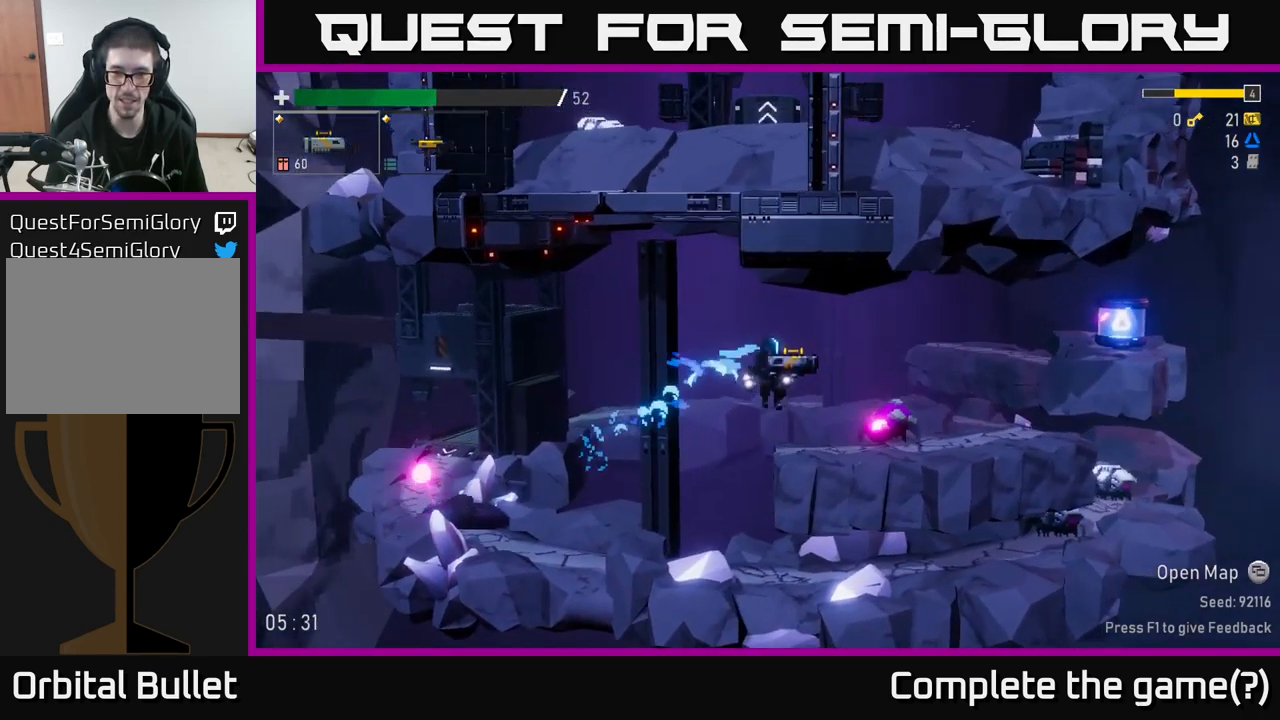
{"buttons": [], "left_stick": "right", "right_stick": "center", "events": [[100, "left_stick", "center"], [284, "R2", "down"], [417, "R2", "up"], [417, "left_stick", "right"]]}
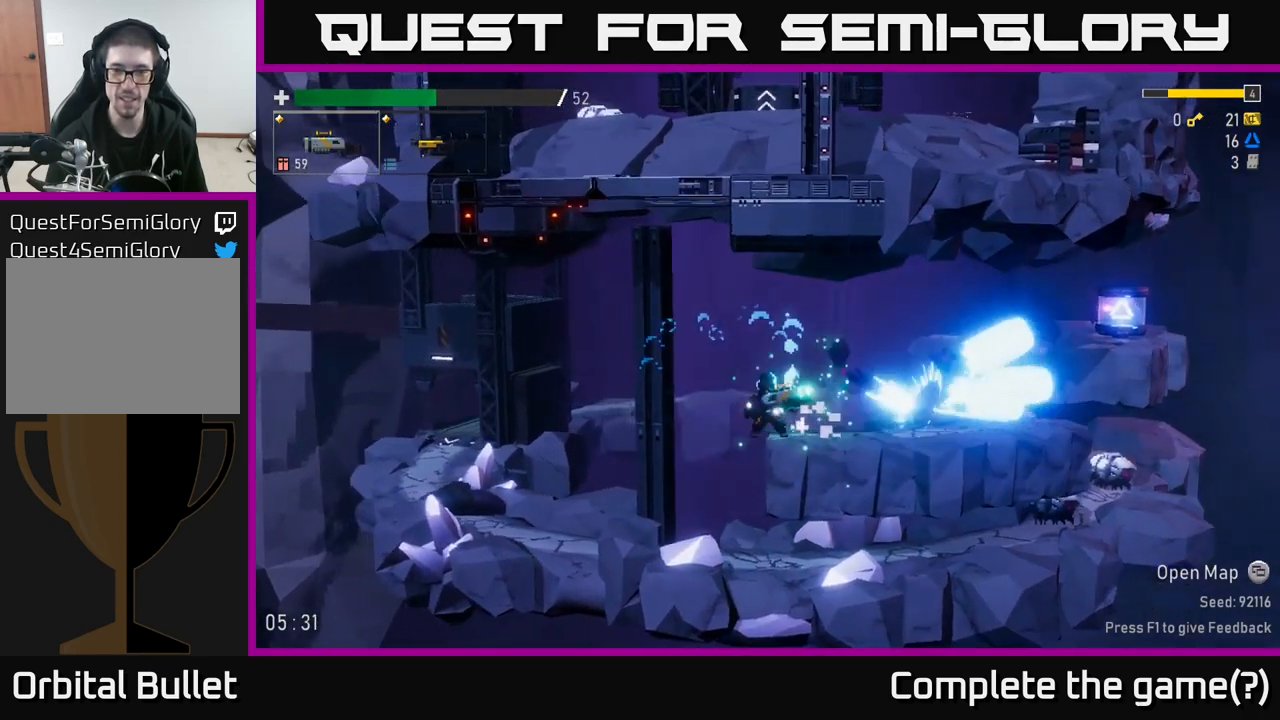
{"buttons": [], "left_stick": "right", "right_stick": "center", "events": []}
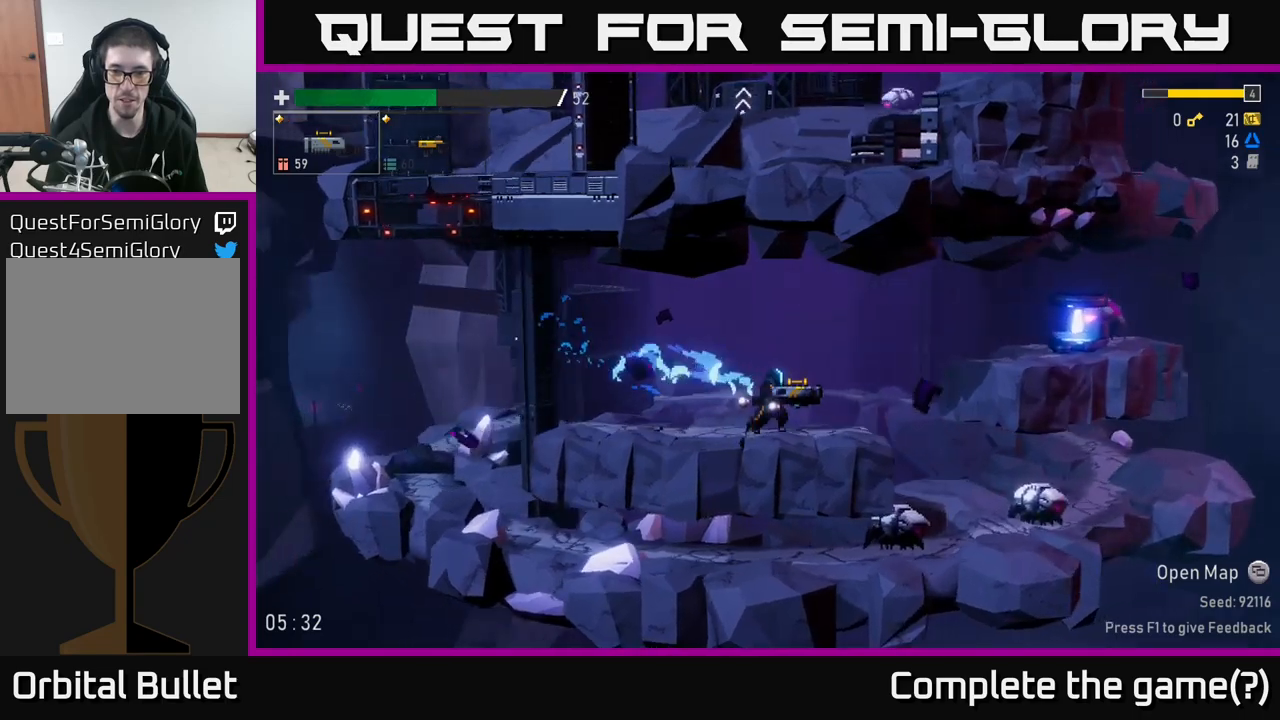
{"buttons": [], "left_stick": "center", "right_stick": "center", "events": [[417, "left_stick", "center"]]}
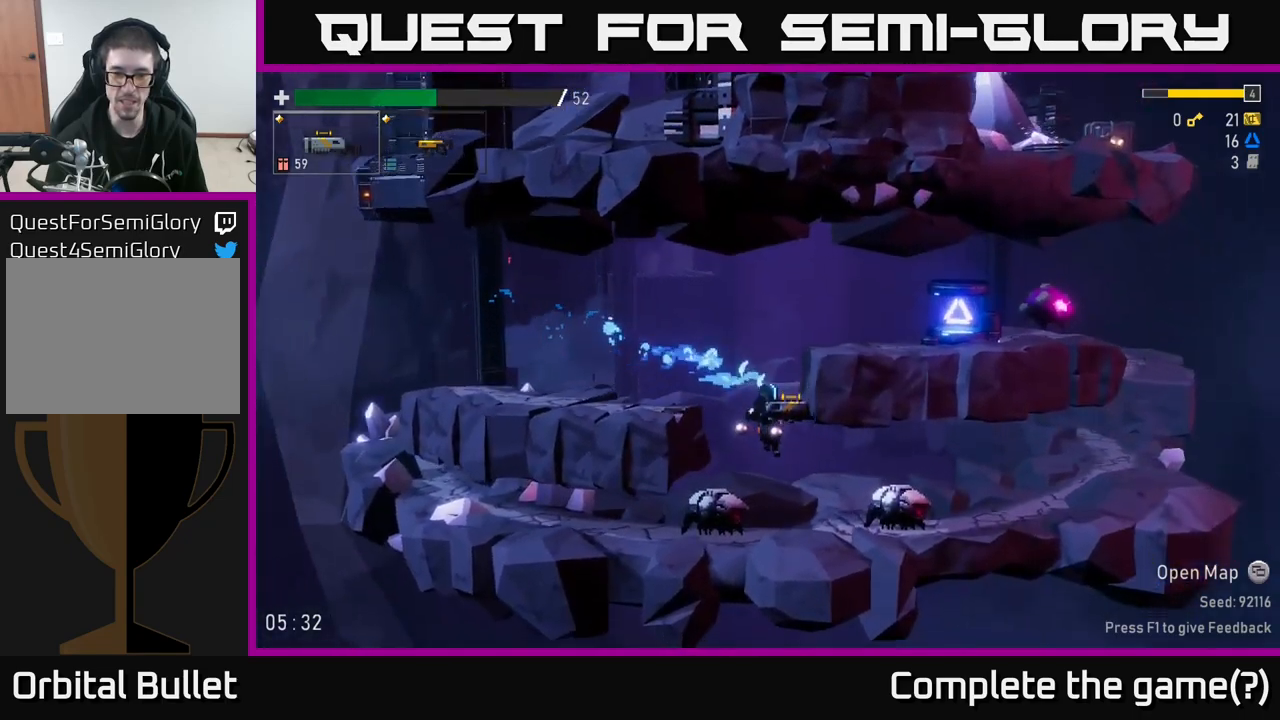
{"buttons": [], "left_stick": "center", "right_stick": "center", "events": [[167, "left_stick", "right"], [233, "R2", "down"], [333, "R2", "up"], [350, "left_stick", "center"]]}
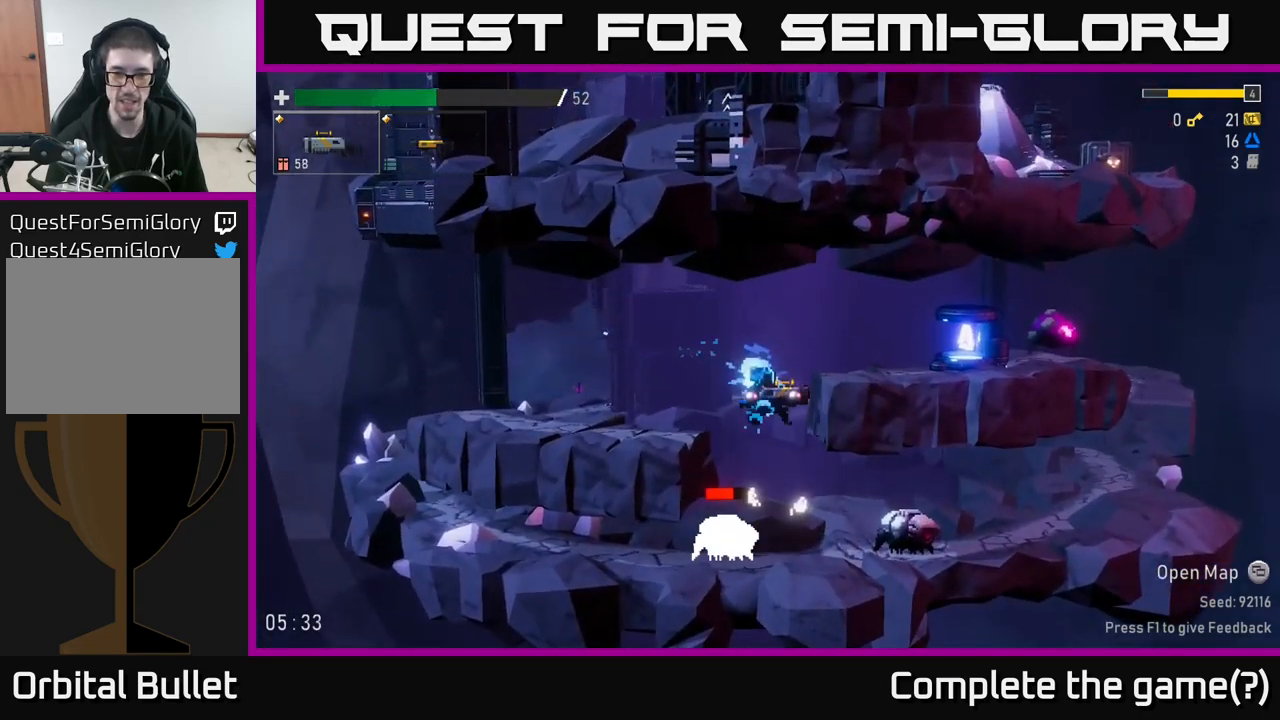
{"buttons": [], "left_stick": "center", "right_stick": "center", "events": [[150, "left_stick", "left"], [317, "left_stick", "center"]]}
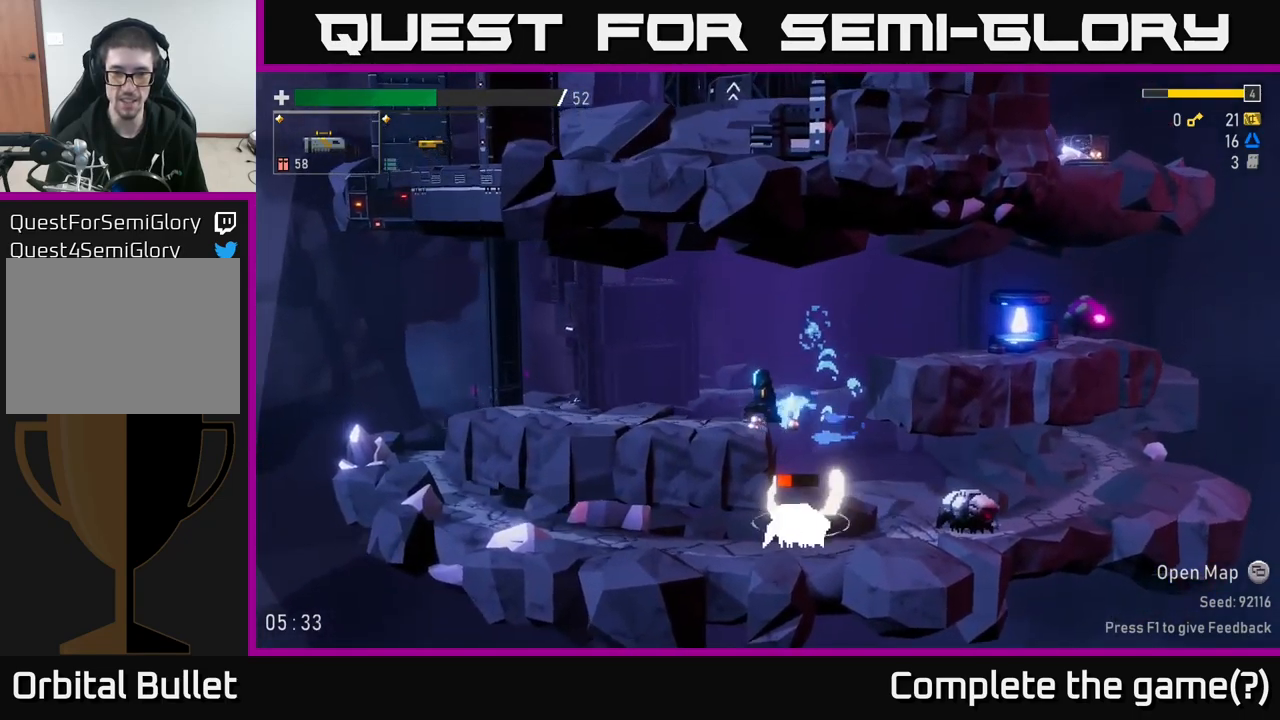
{"buttons": [], "left_stick": "center", "right_stick": "center", "events": [[183, "left_stick", "right"], [283, "left_stick", "center"]]}
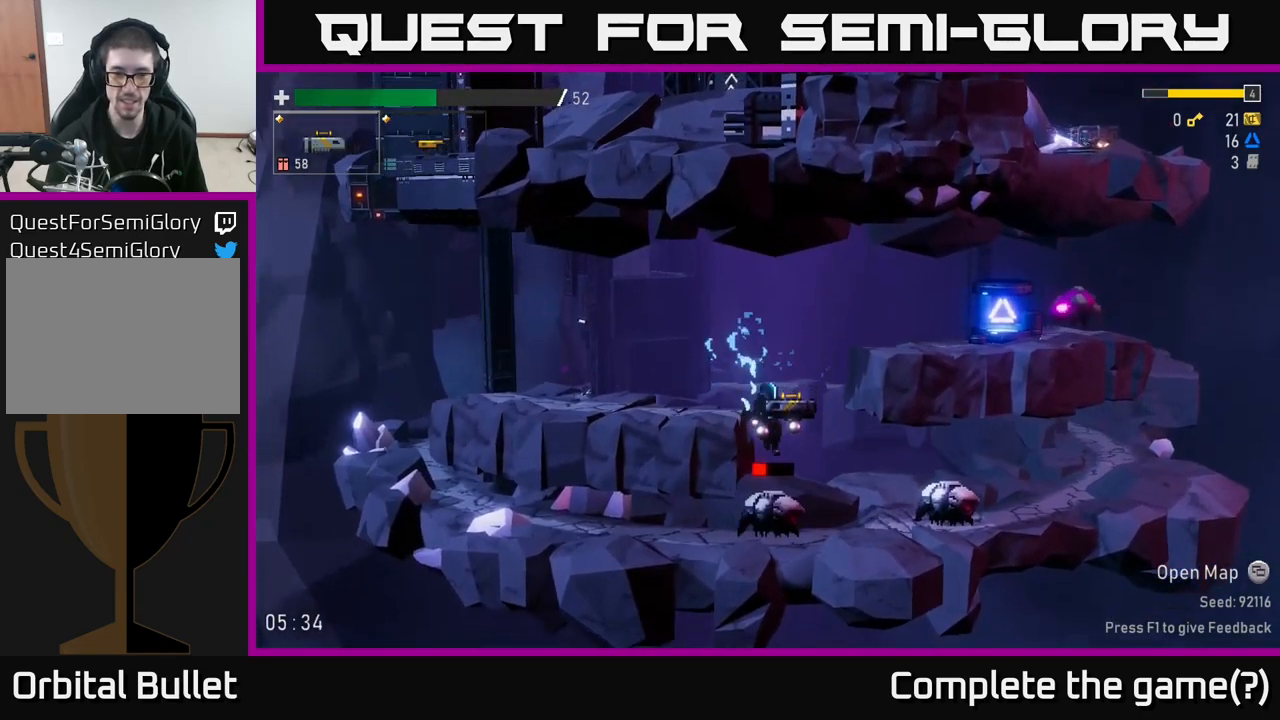
{"buttons": [], "left_stick": "center", "right_stick": "center", "events": []}
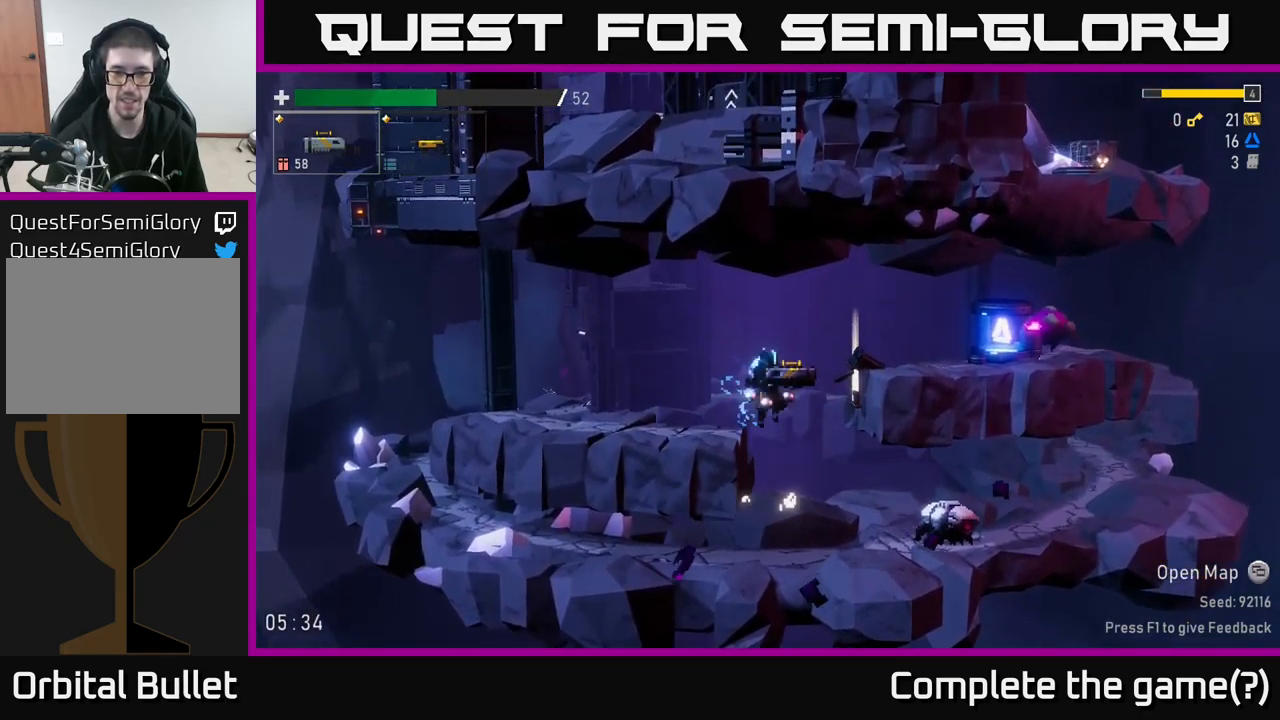
{"buttons": ["R2"], "left_stick": "center", "right_stick": "center", "events": [[133, "left_stick", "right"], [400, "R2", "down"], [417, "left_stick", "center"]]}
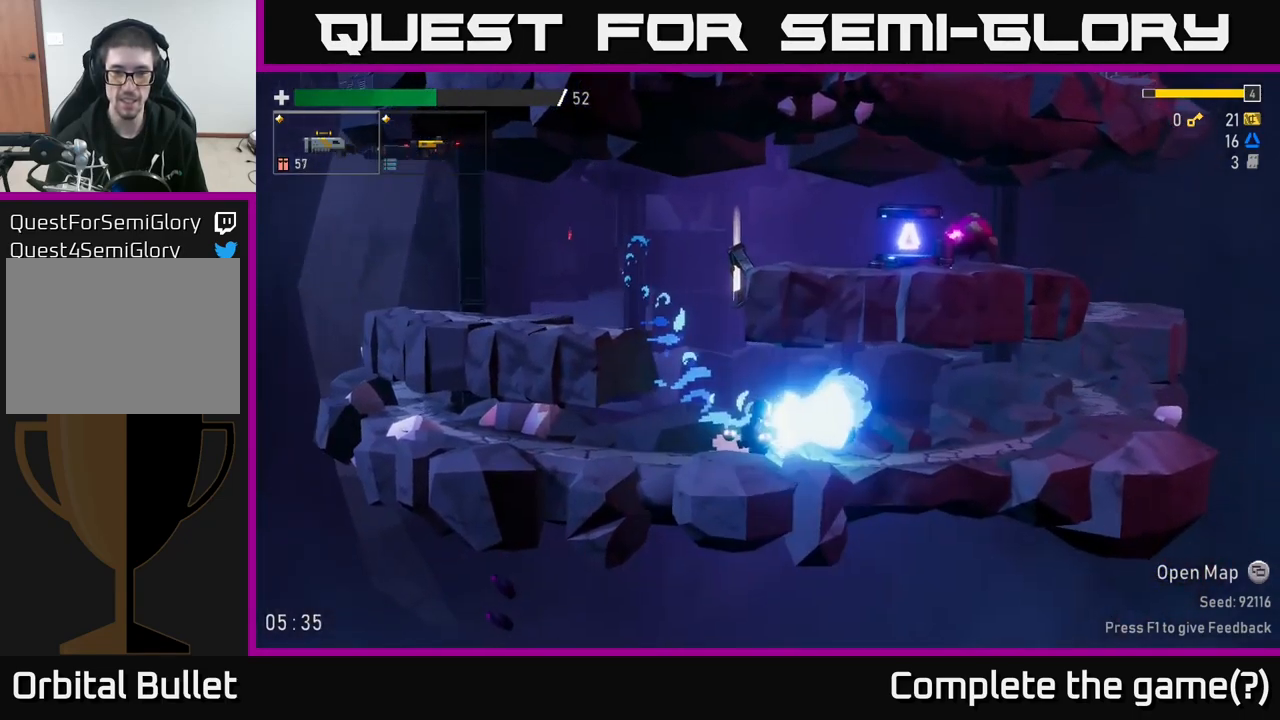
{"buttons": ["A"], "left_stick": "center", "right_stick": "center", "events": [[33, "R2", "up"], [283, "A", "down"], [433, "A", "up"], [483, "A", "down"]]}
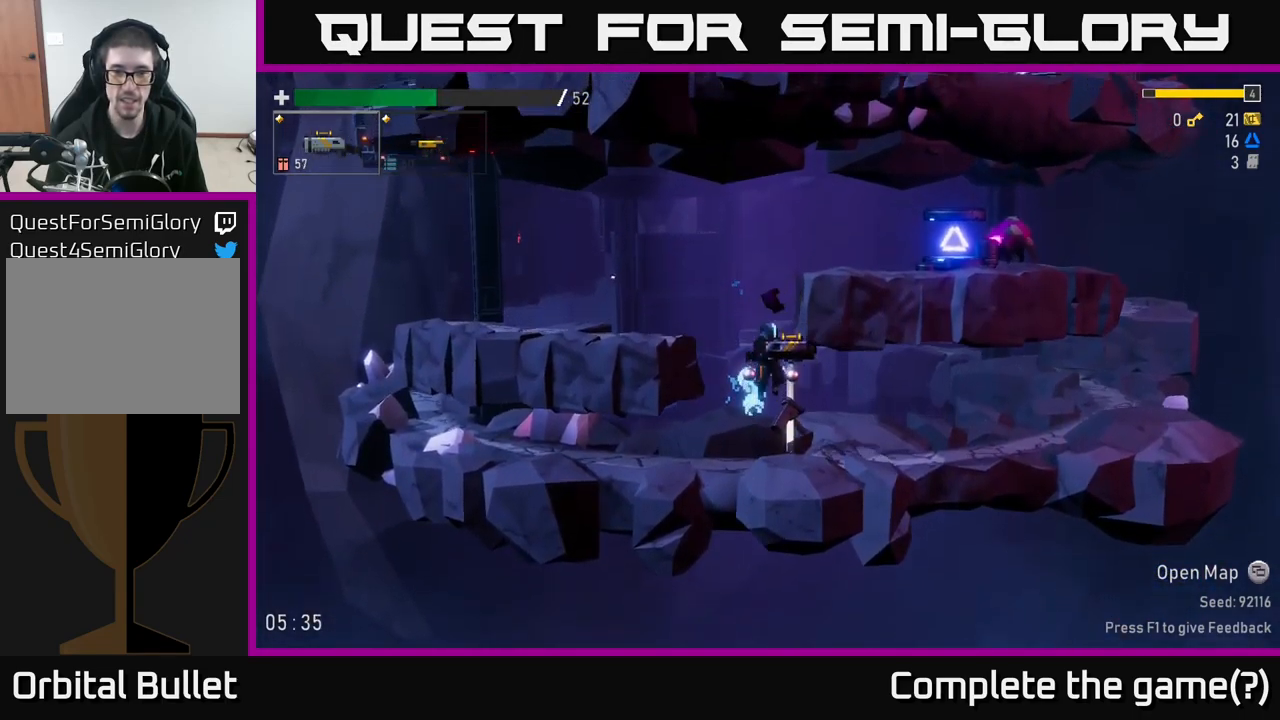
{"buttons": [], "left_stick": "center", "right_stick": "center", "events": [[50, "A", "up"], [133, "Y", "down"], [233, "Y", "up"]]}
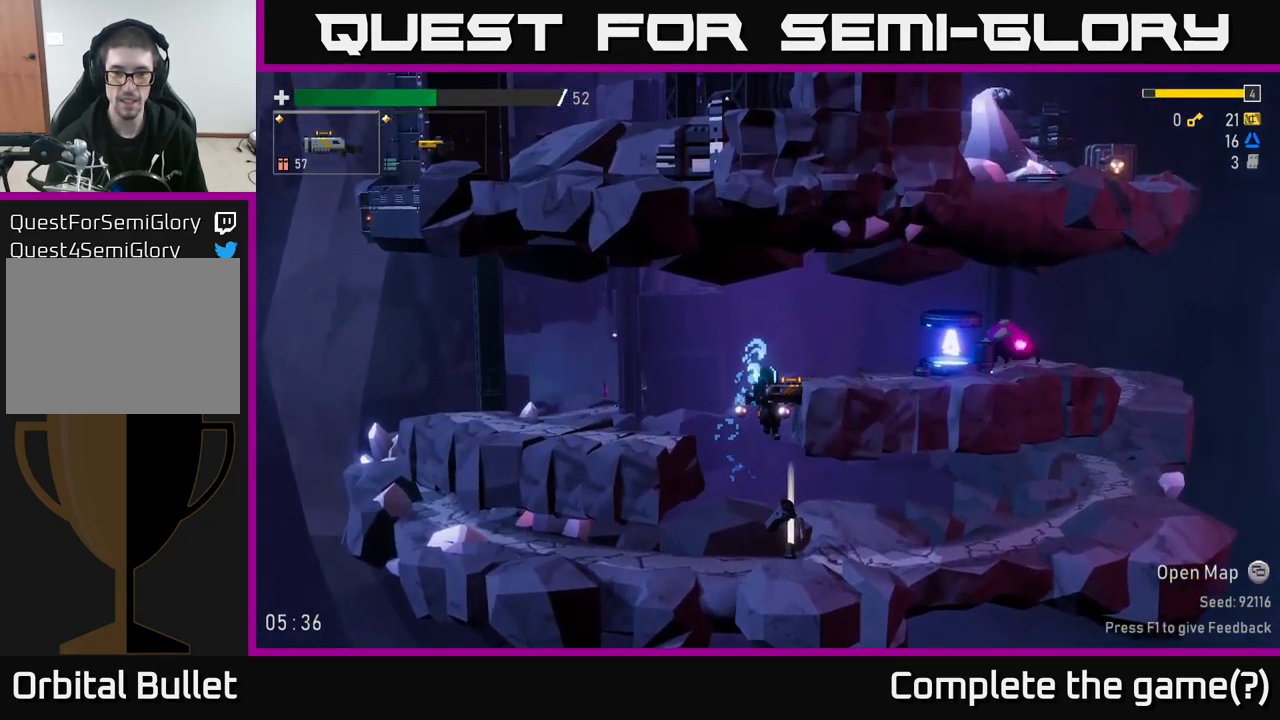
{"buttons": ["A"], "left_stick": "left", "right_stick": "center", "events": [[233, "Y", "down"], [350, "Y", "up"], [350, "left_stick", "left"], [467, "A", "down"]]}
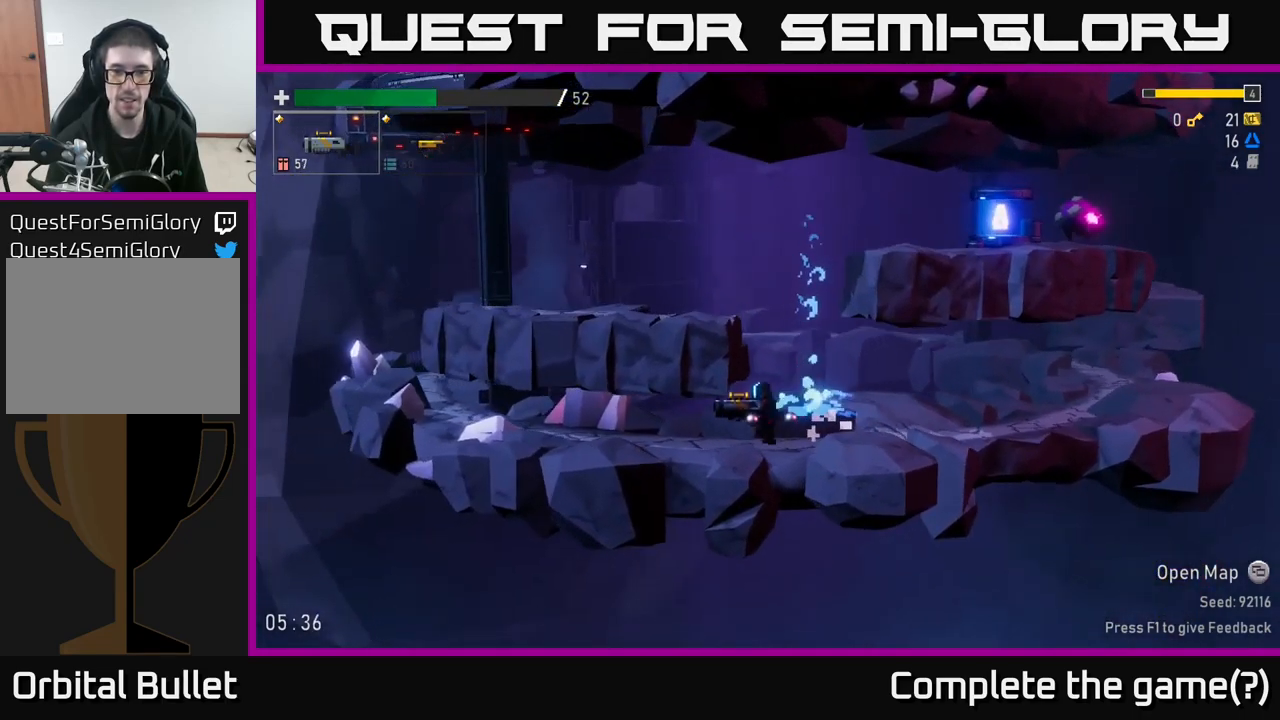
{"buttons": [], "left_stick": "right", "right_stick": "center", "events": [[67, "left_stick", "right"], [133, "A", "up"], [200, "A", "down"], [400, "A", "up"]]}
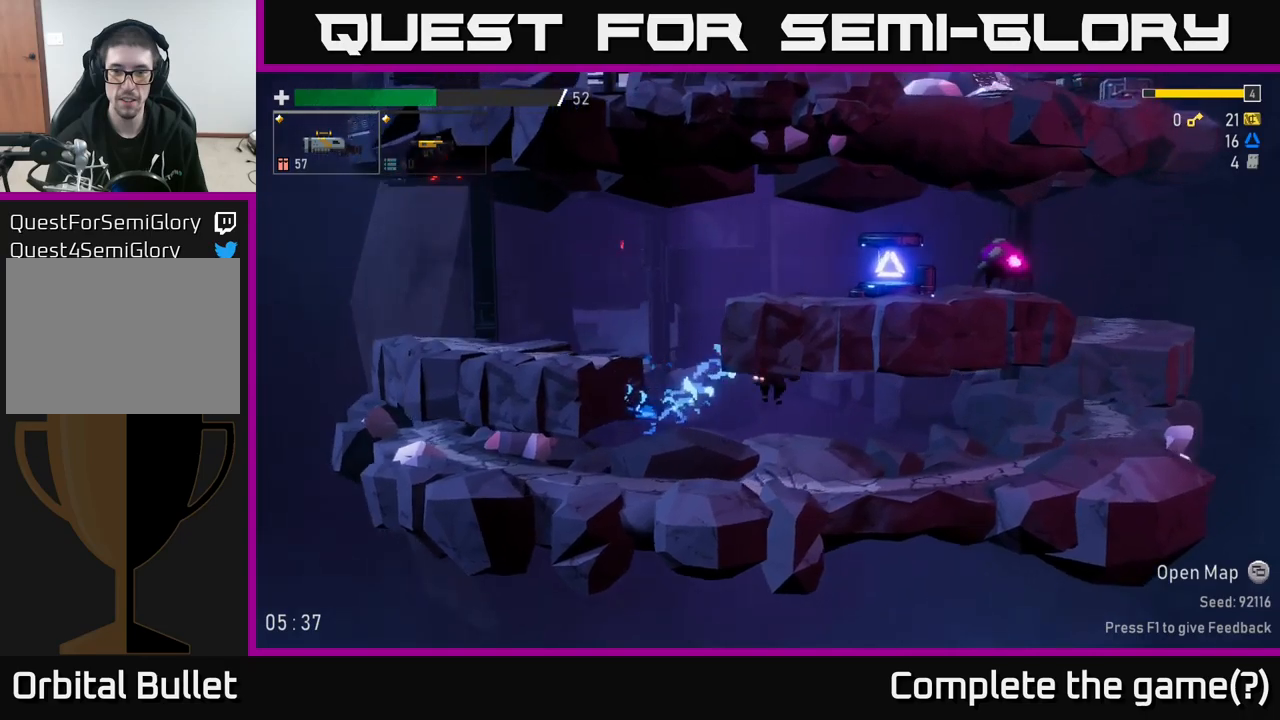
{"buttons": [], "left_stick": "center", "right_stick": "center", "events": [[50, "left_stick", "up-left"], [450, "left_stick", "center"]]}